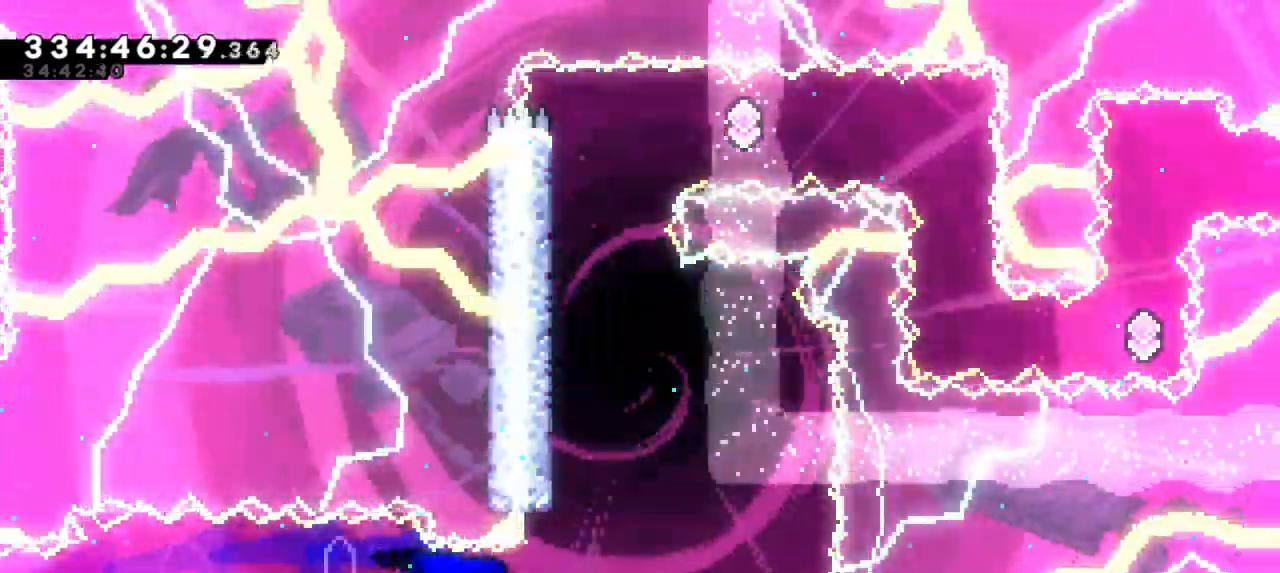
Gameplay with keyboard; each line is a JSON object with the keys held at the frame after it. "events" lists presses ("down") and releases ("up") of "dash", "demo", "down", "grab", "jump", "jump2", "left", "right" and "up" between this image and that frame as [ms after this image, input, new state], when the widget could be followed in between. No other keys are recorded. Mouse input is not recorded. Key names are as the overlay labels them; some are game actions (e.g. jump) rather than physical keys.
{"keys": ["grab", "jump2", "left"], "events": [[84, "up", "down"], [117, "dash", "down"], [134, "right", "up"], [150, "jump2", "up"], [284, "grab", "down"], [334, "dash", "up"], [334, "left", "down"], [334, "up", "up"], [500, "jump2", "down"]]}
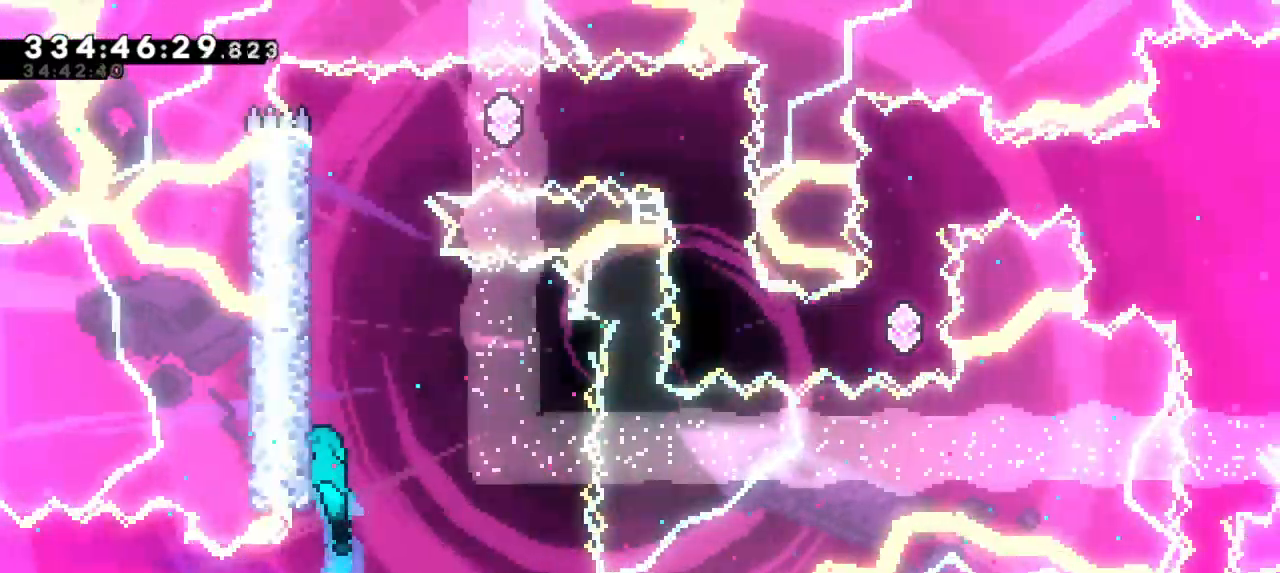
{"keys": ["grab", "jump2", "left"], "events": [[150, "jump2", "up"], [200, "jump2", "down"], [317, "jump2", "up"], [367, "jump2", "down"]]}
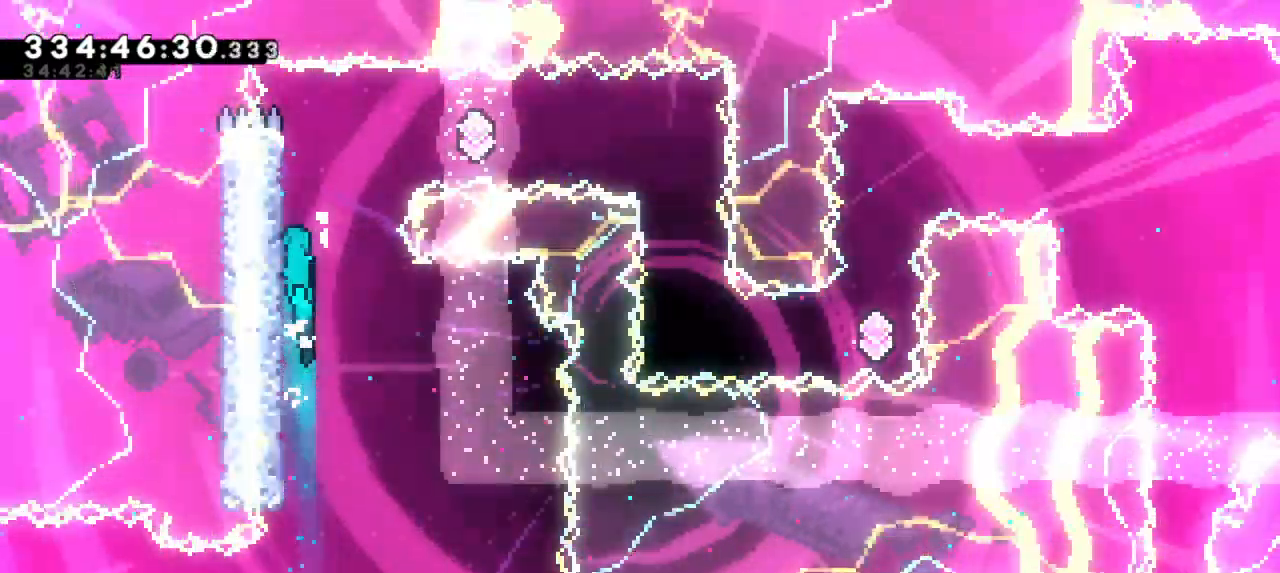
{"keys": ["jump2"], "events": [[34, "jump2", "up"], [67, "left", "up"], [117, "jump2", "down"], [117, "right", "down"], [484, "grab", "up"], [500, "right", "up"]]}
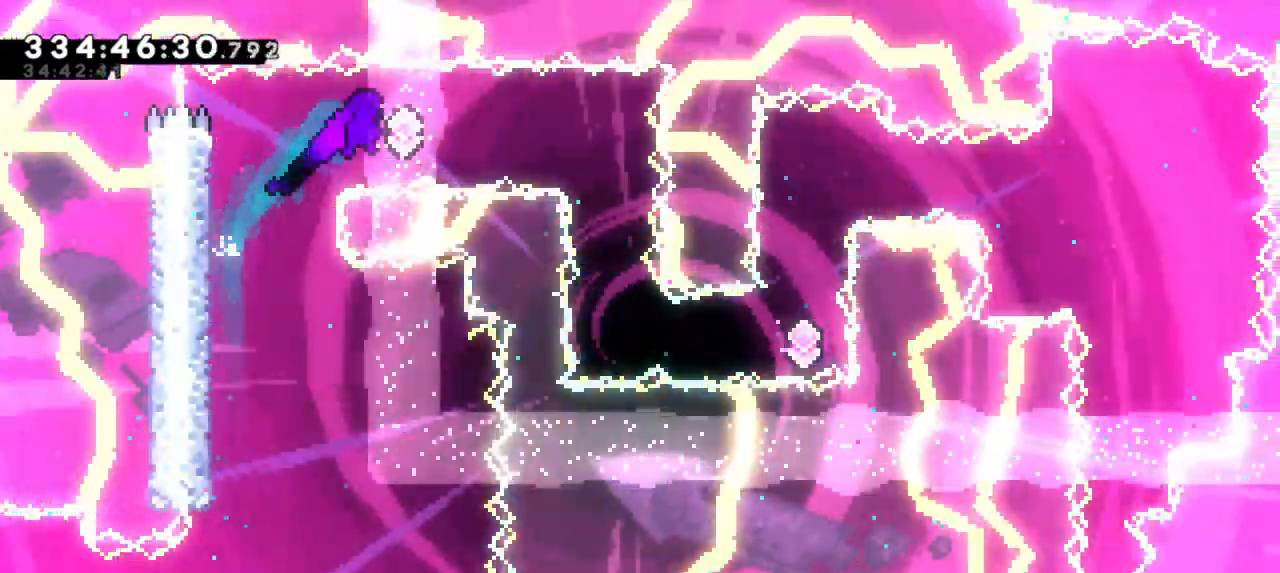
{"keys": [], "events": [[17, "dash", "down"], [34, "jump2", "up"], [200, "dash", "up"]]}
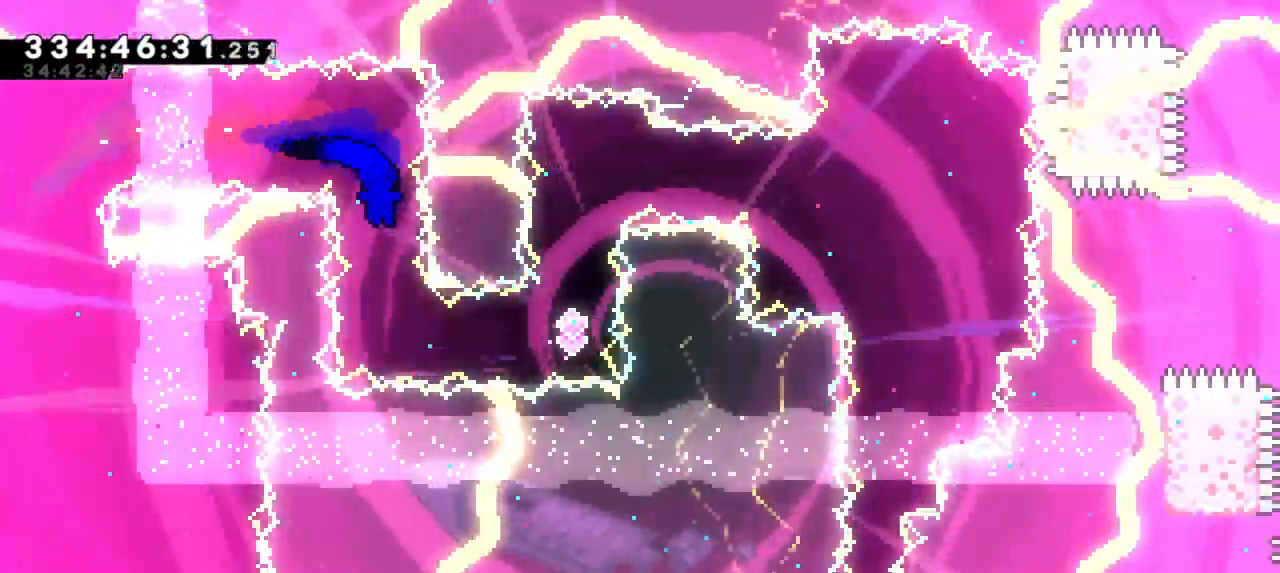
{"keys": ["right"], "events": [[217, "dash", "down"], [217, "right", "down"], [417, "dash", "up"]]}
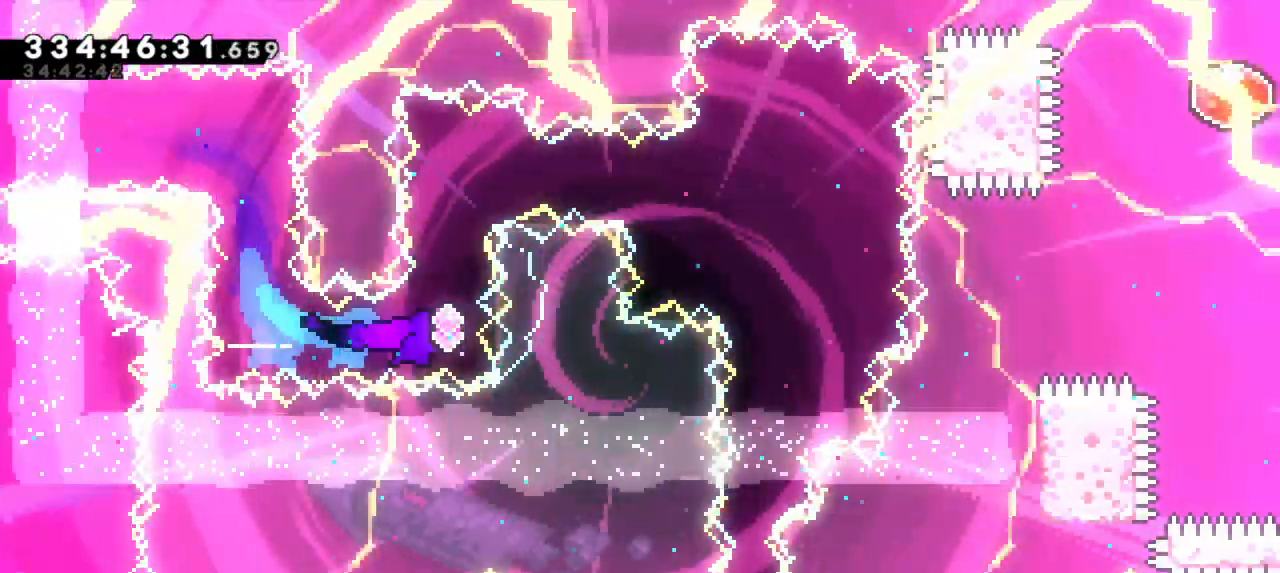
{"keys": [], "events": [[17, "up", "down"], [34, "dash", "down"], [34, "right", "up"], [184, "up", "up"], [217, "dash", "up"]]}
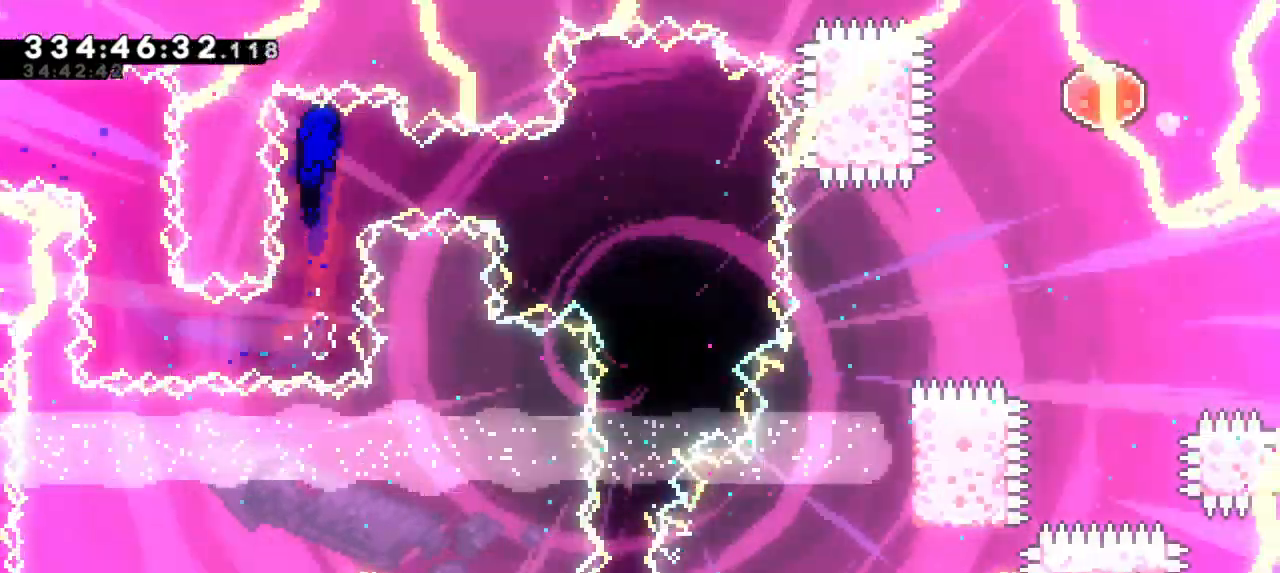
{"keys": ["grab", "right"], "events": [[100, "right", "down"], [117, "dash", "down"], [284, "grab", "down"], [317, "dash", "up"]]}
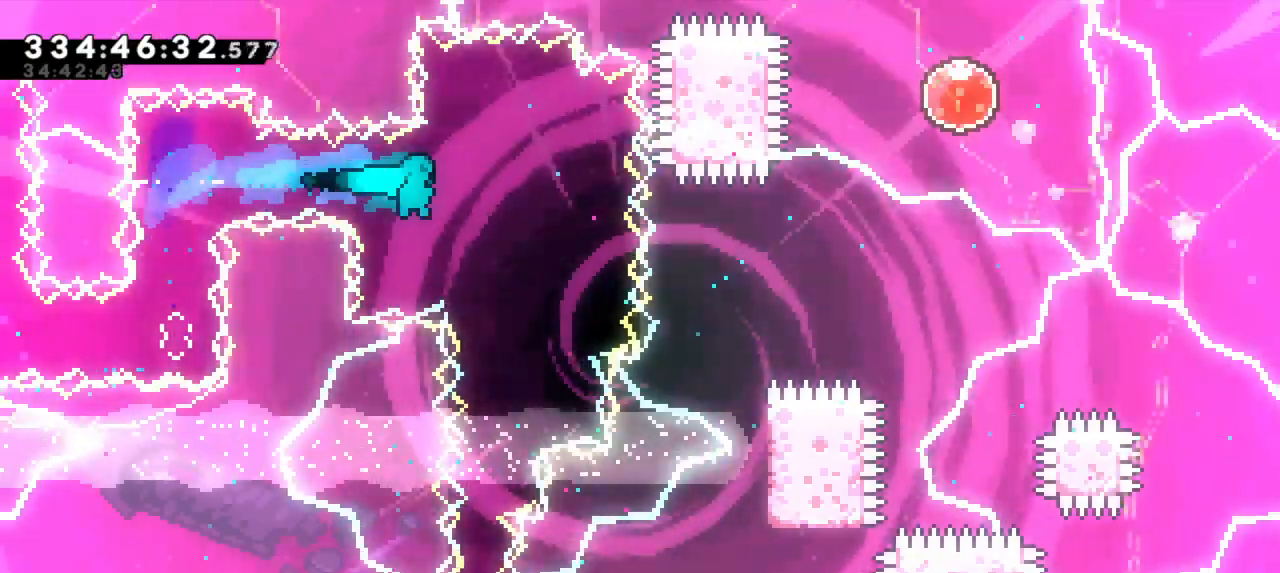
{"keys": ["grab"], "events": [[34, "right", "up"]]}
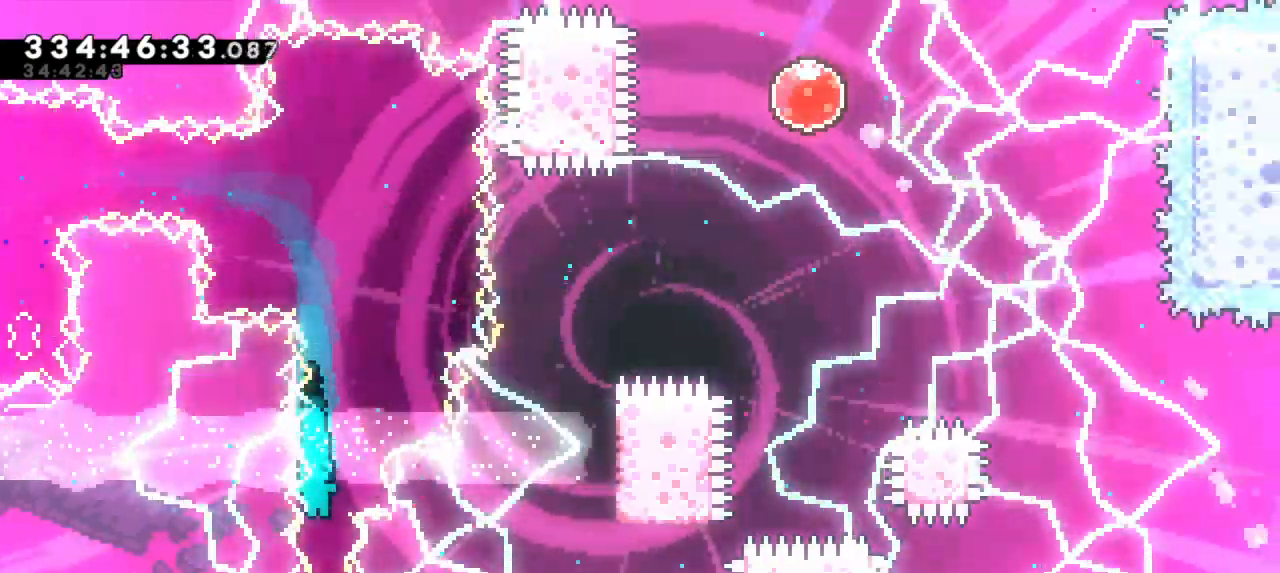
{"keys": ["down", "grab"], "events": [[367, "down", "down"]]}
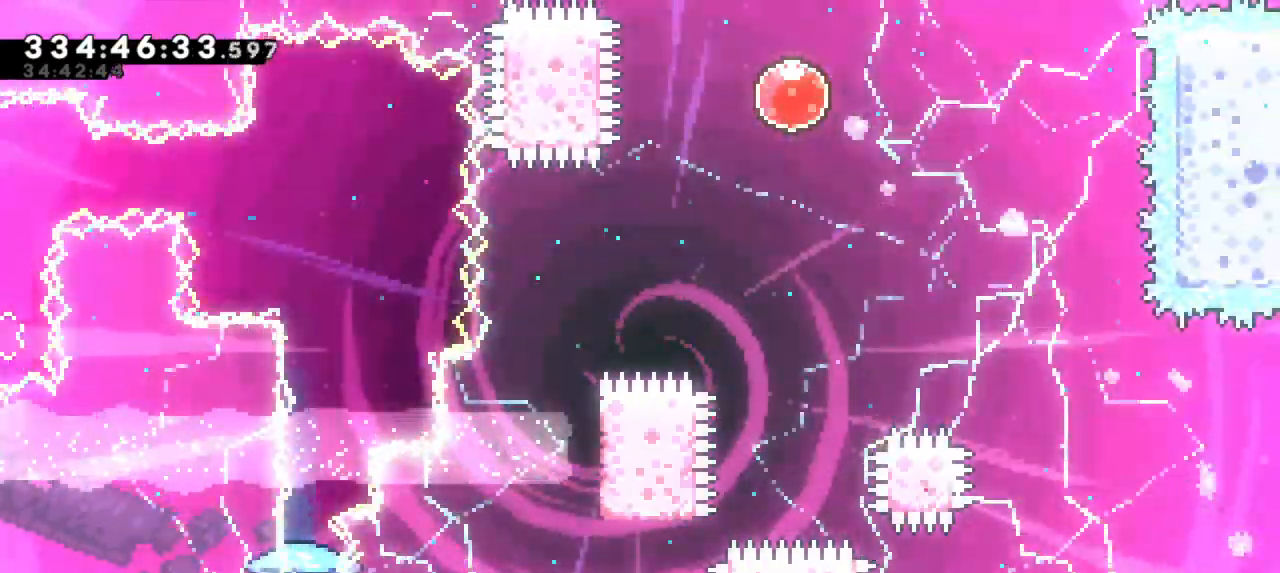
{"keys": ["down", "grab"], "events": []}
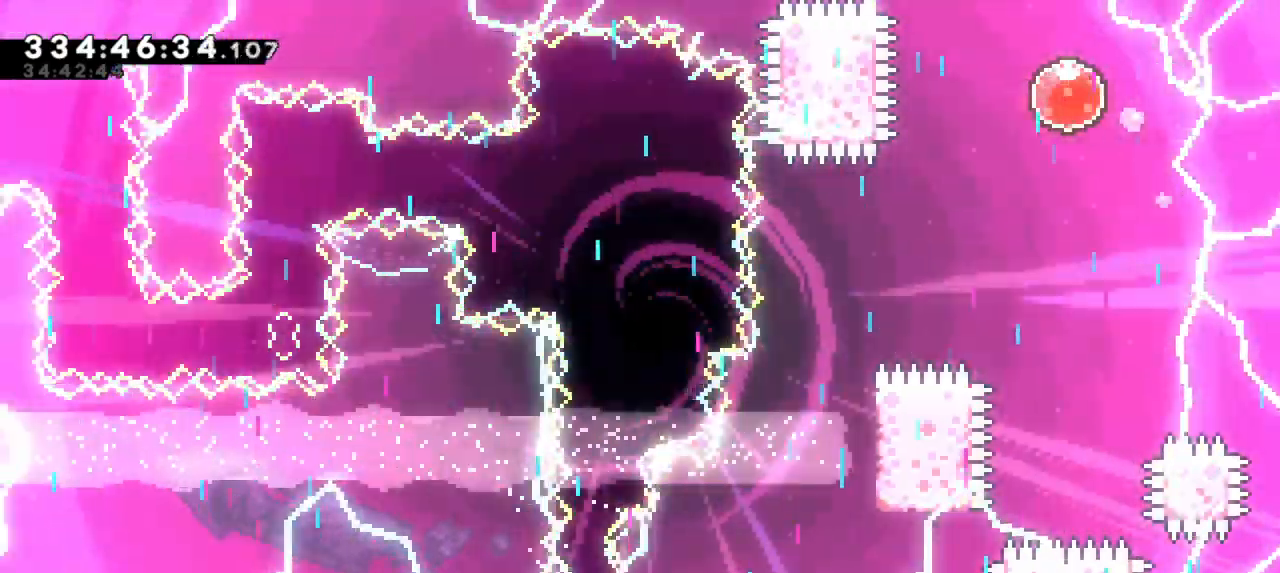
{"keys": ["down", "grab"], "events": []}
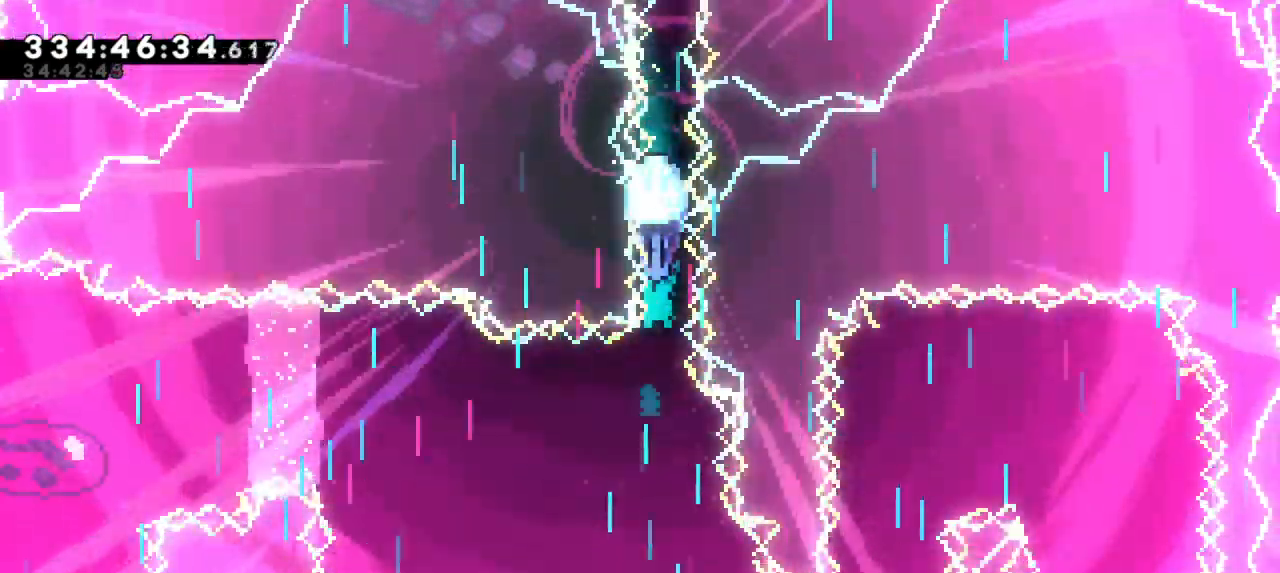
{"keys": ["down", "grab"], "events": []}
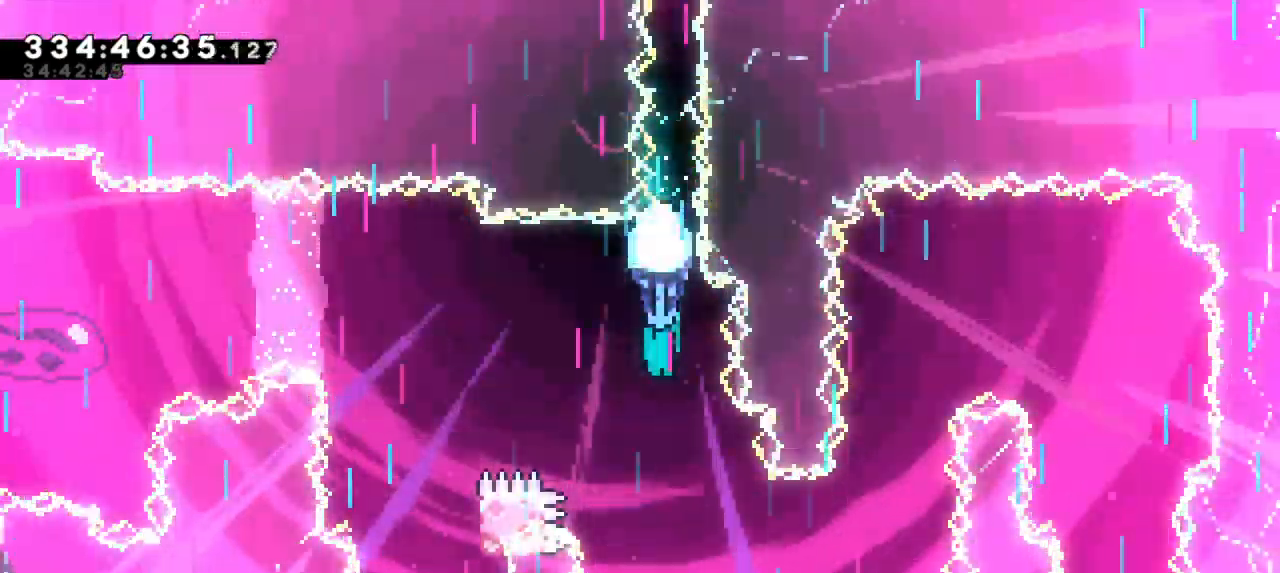
{"keys": ["down", "grab", "right"], "events": [[367, "right", "down"]]}
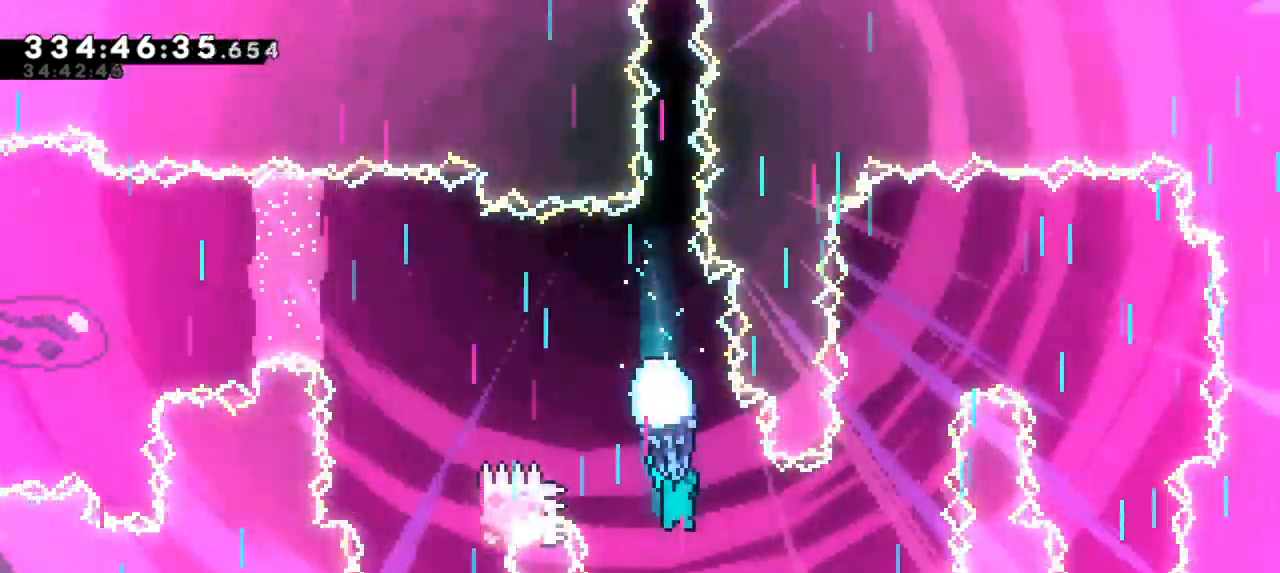
{"keys": ["grab", "up"], "events": [[34, "down", "up"], [367, "right", "up"], [467, "up", "down"]]}
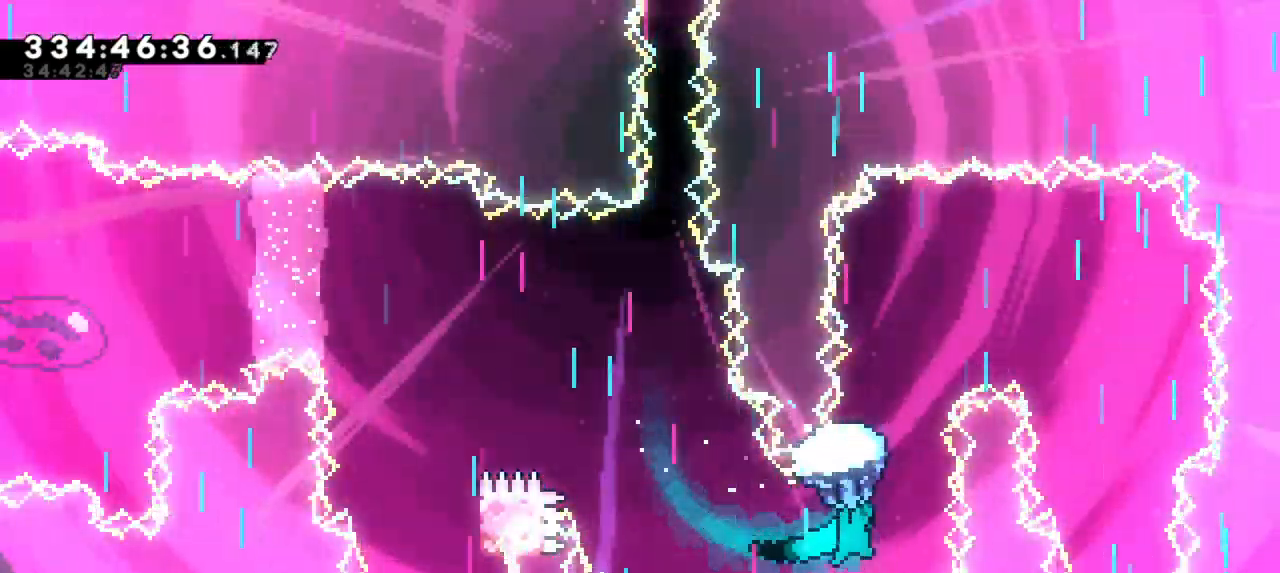
{"keys": ["grab", "right", "up"], "events": [[500, "right", "down"]]}
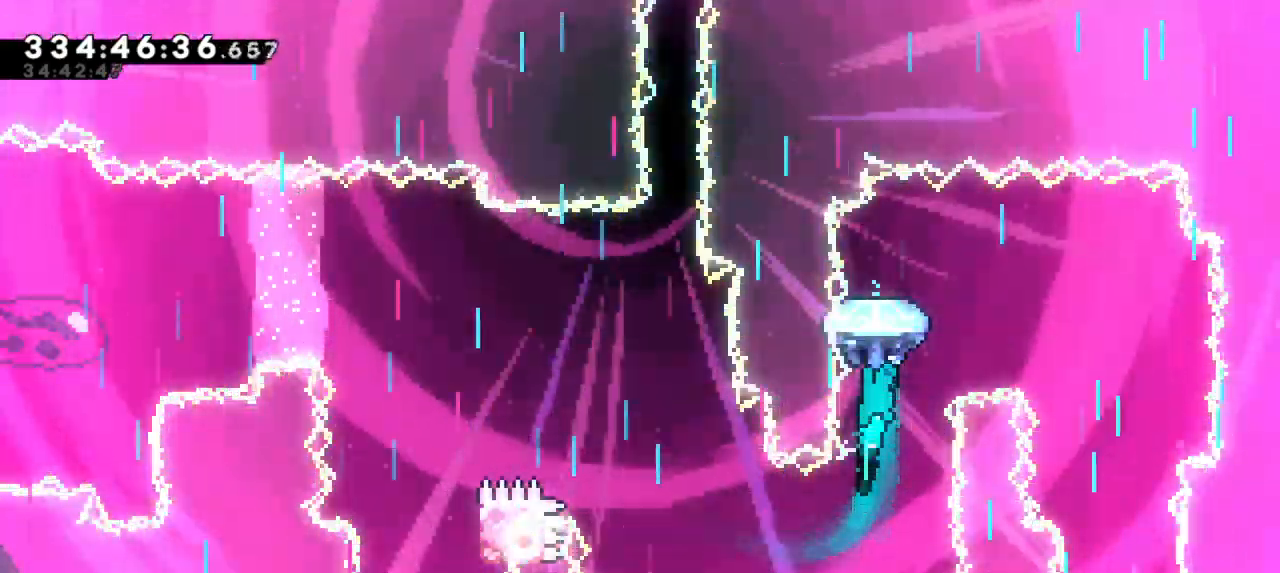
{"keys": ["down", "grab", "right"], "events": [[34, "up", "up"], [350, "down", "down"]]}